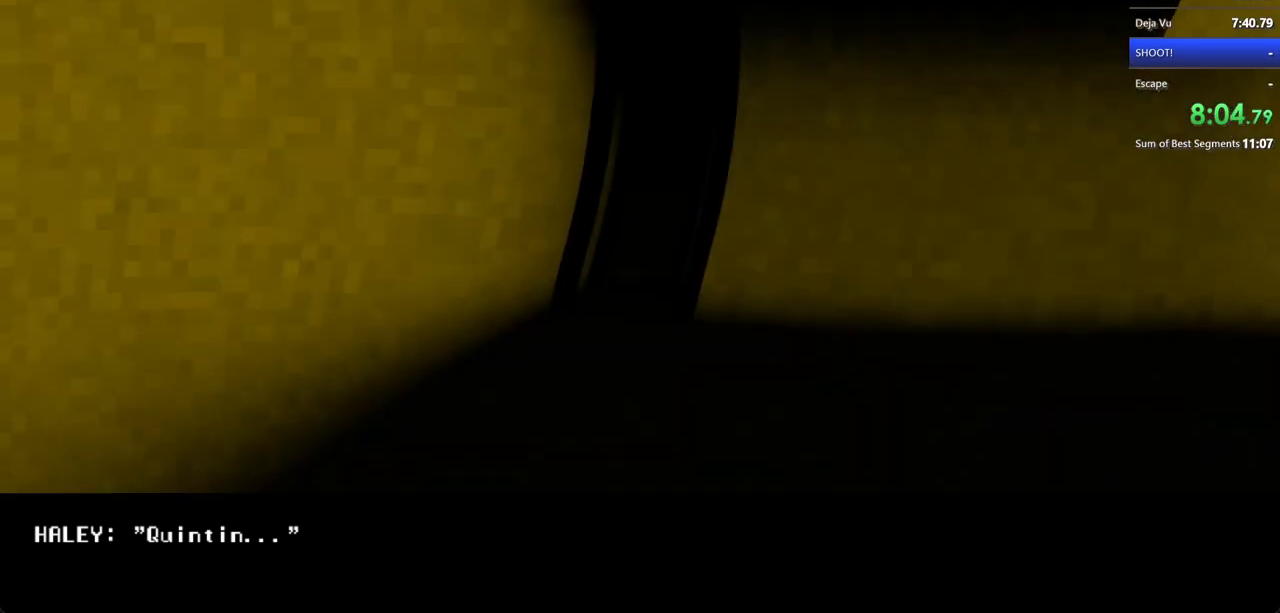
Gameplay with keyboard and mouse; each line is a JSON object with the keys and mouse buttons held at the frame after it. "events" lists presses ("down") and releases ("up") of "a", "d", "s", "shift", "w", "mouse_left", "mouse_wheel" and "mouse_right" between this image and that frame as [ms after this image, input, new state], when the widget could be followed in between. "mouse_left", "mouse_wheel", "mouse_right" = the "left", "wheel", "right" buttons of the "mouse" list. No other keys are recorded. "wheel" means that the mouse wheel is clicked or scrolled. Not read: mouse_move.
{"keys": ["shift", "w"], "mouse": [], "events": []}
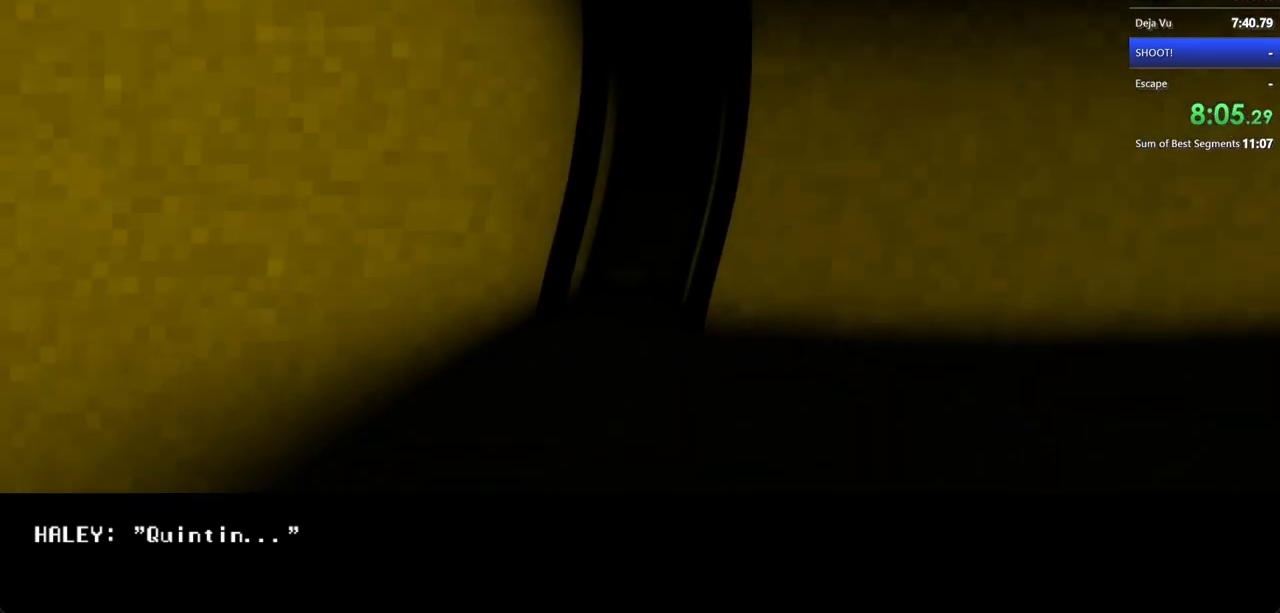
{"keys": ["shift", "w"], "mouse": [], "events": [[233, "a", "down"], [367, "a", "up"]]}
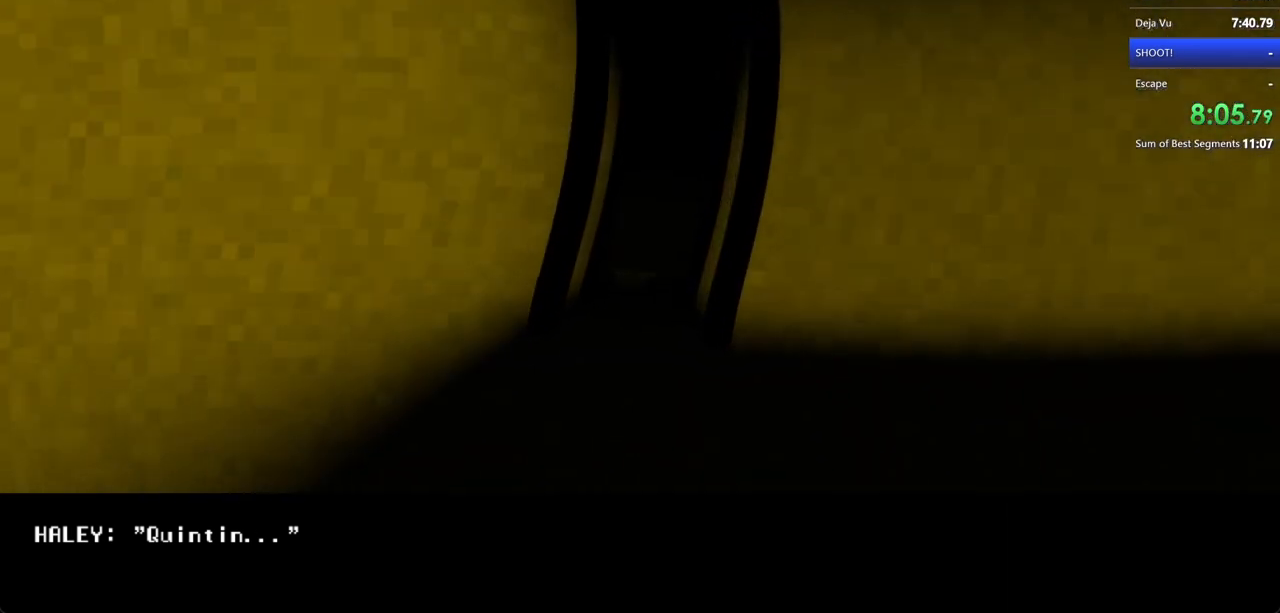
{"keys": ["shift", "w"], "mouse": [], "events": []}
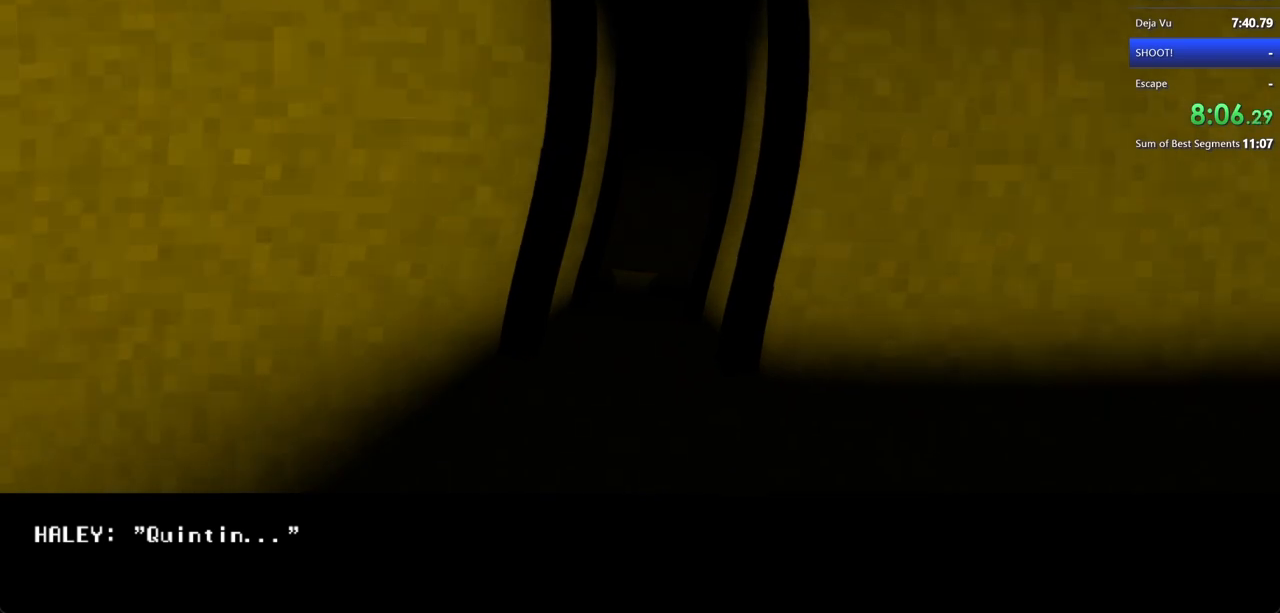
{"keys": ["shift", "w"], "mouse": [], "events": []}
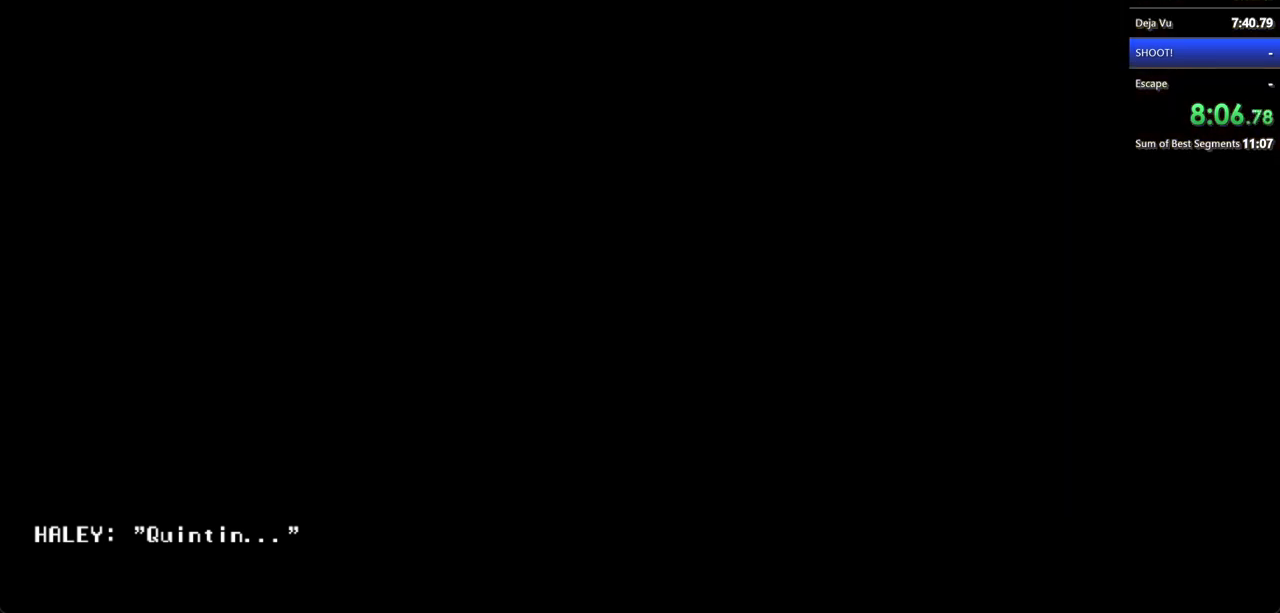
{"keys": ["shift", "w"], "mouse": ["left"], "events": [[467, "mouse_left", "down"]]}
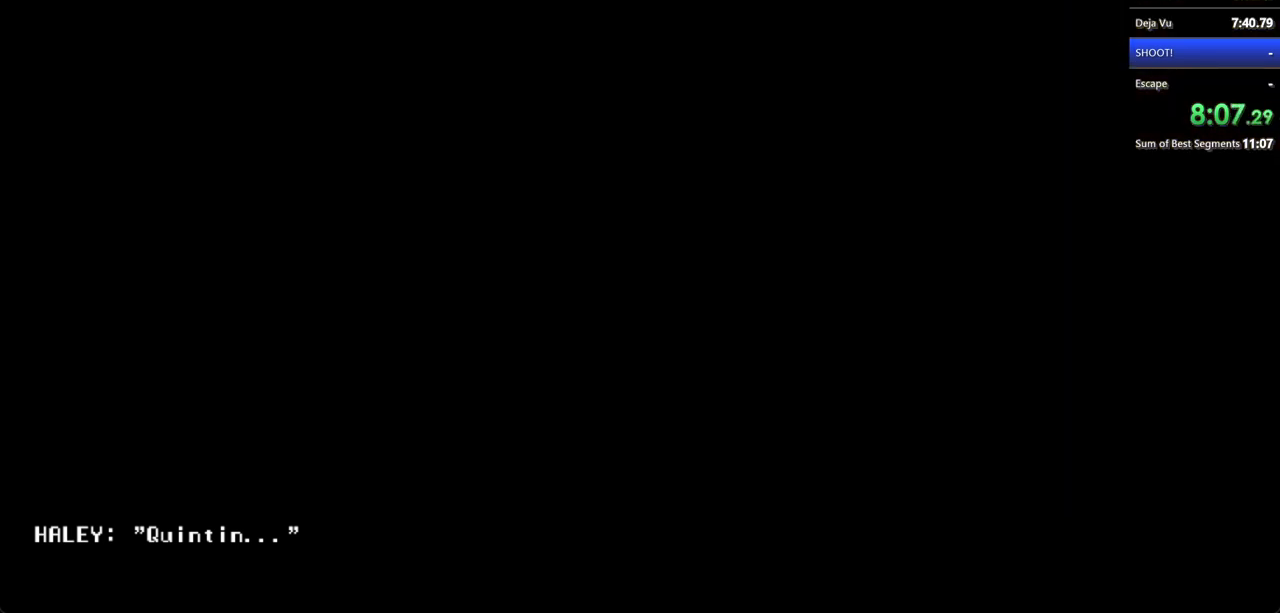
{"keys": ["shift", "w"], "mouse": [], "events": [[33, "mouse_left", "up"], [133, "mouse_left", "down"], [200, "mouse_left", "up"], [300, "mouse_left", "down"], [333, "mouse_left", "up"], [400, "mouse_left", "down"], [467, "mouse_left", "up"]]}
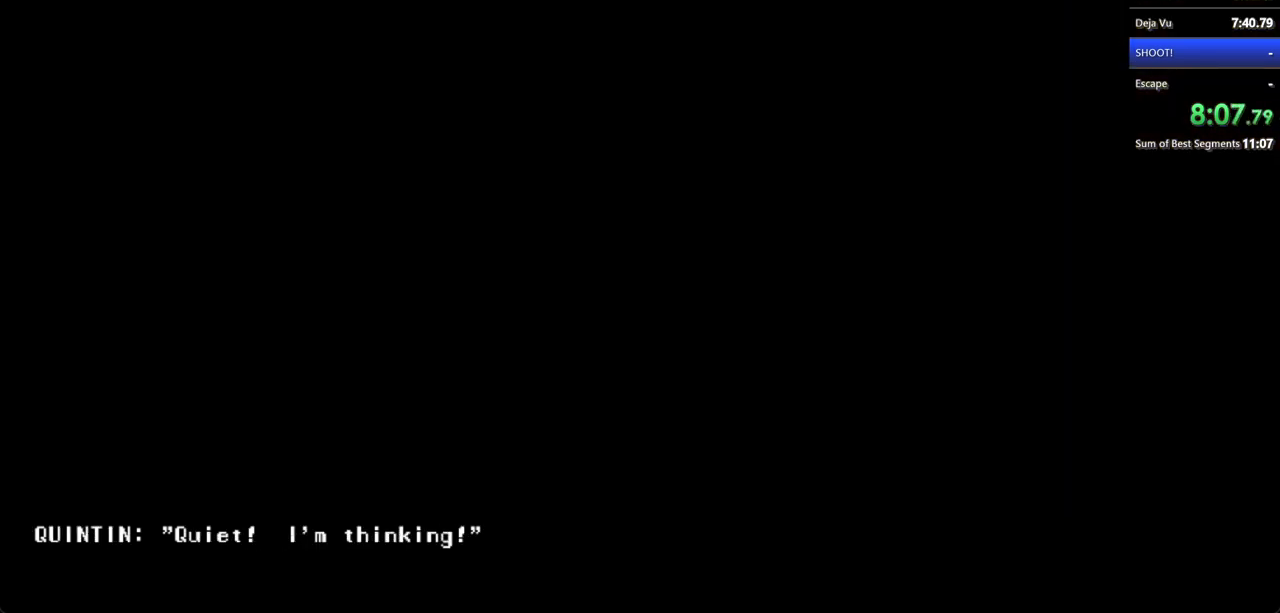
{"keys": ["shift", "w"], "mouse": ["left"], "events": [[67, "mouse_left", "down"], [100, "mouse_left", "up"], [200, "mouse_left", "down"], [233, "mouse_left", "up"], [333, "mouse_left", "down"], [400, "mouse_left", "up"], [500, "mouse_left", "down"]]}
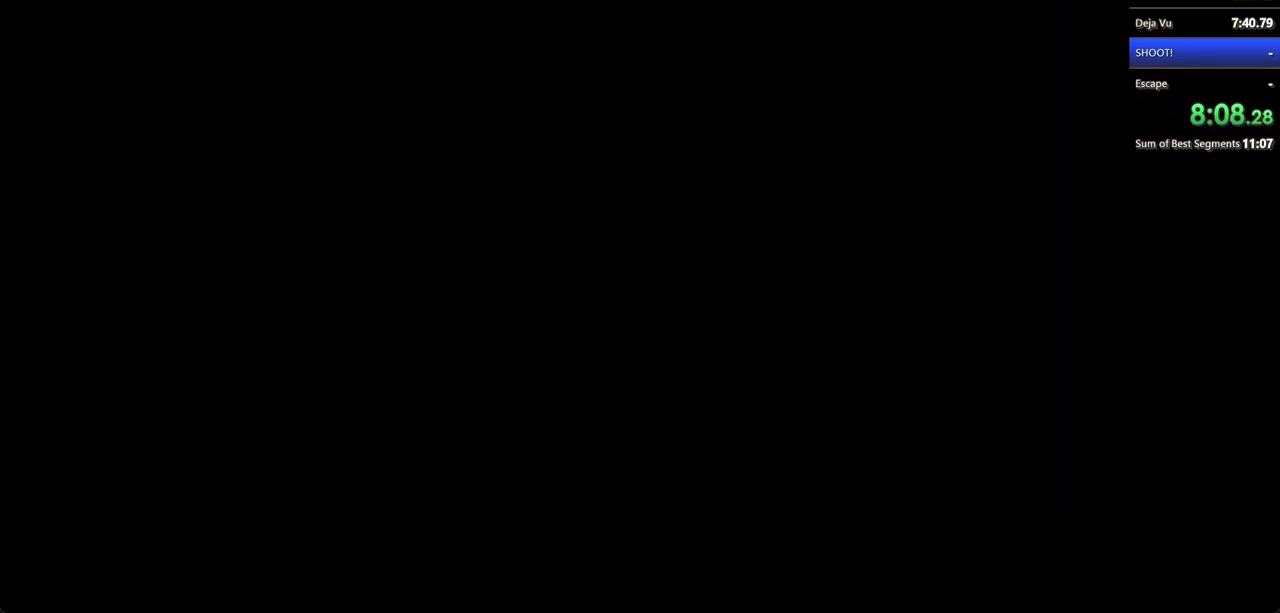
{"keys": ["shift", "w"], "mouse": ["left"], "events": [[33, "mouse_left", "up"], [133, "mouse_left", "down"], [233, "mouse_left", "up"], [300, "mouse_left", "down"], [367, "mouse_left", "up"], [500, "mouse_left", "down"]]}
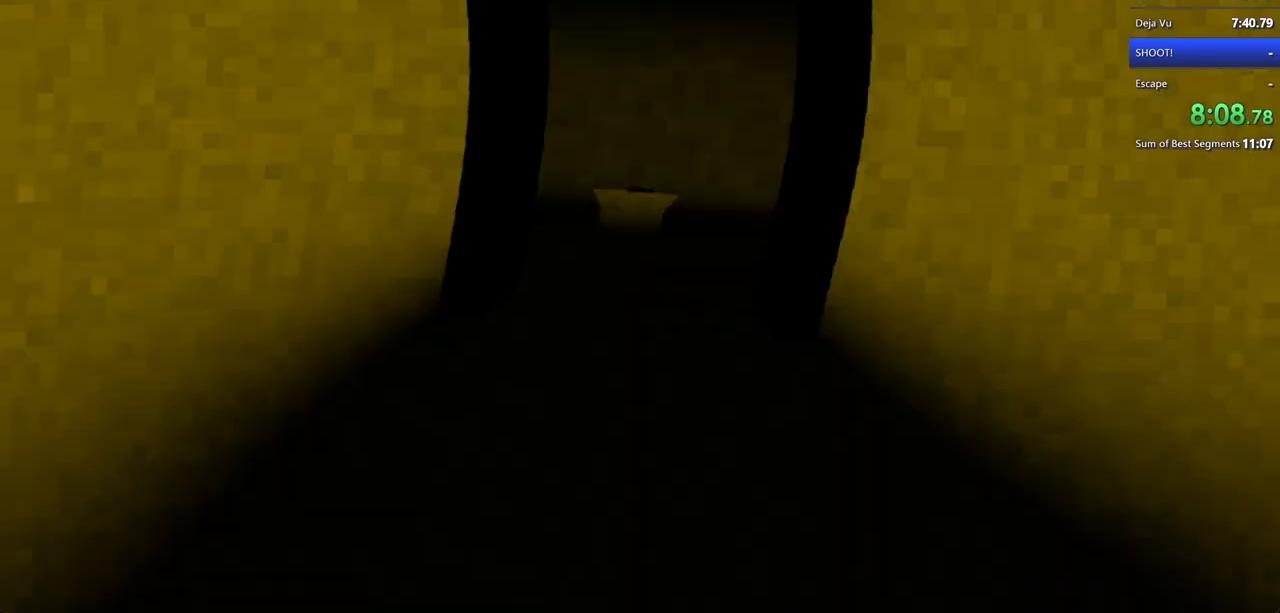
{"keys": ["shift", "w"], "mouse": [], "events": [[100, "mouse_left", "up"], [133, "mouse_left", "down"], [233, "mouse_left", "up"], [300, "mouse_left", "down"], [400, "mouse_left", "up"]]}
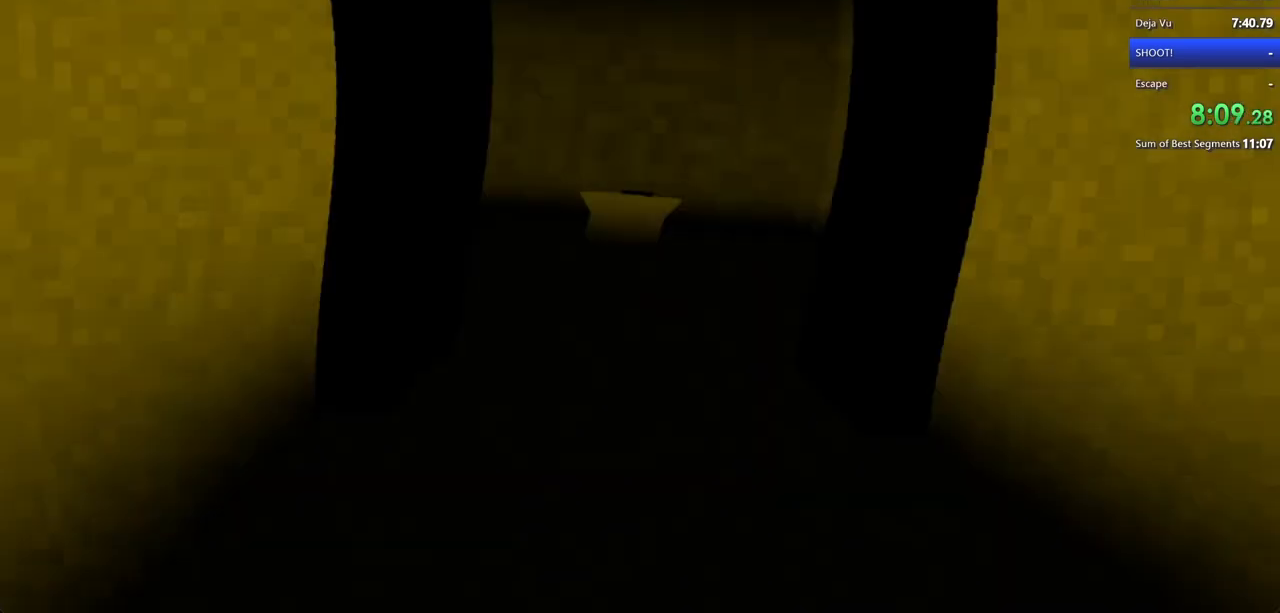
{"keys": ["shift", "w"], "mouse": [], "events": [[100, "mouse_left", "down"], [200, "mouse_left", "up"], [267, "mouse_left", "down"], [333, "mouse_left", "up"]]}
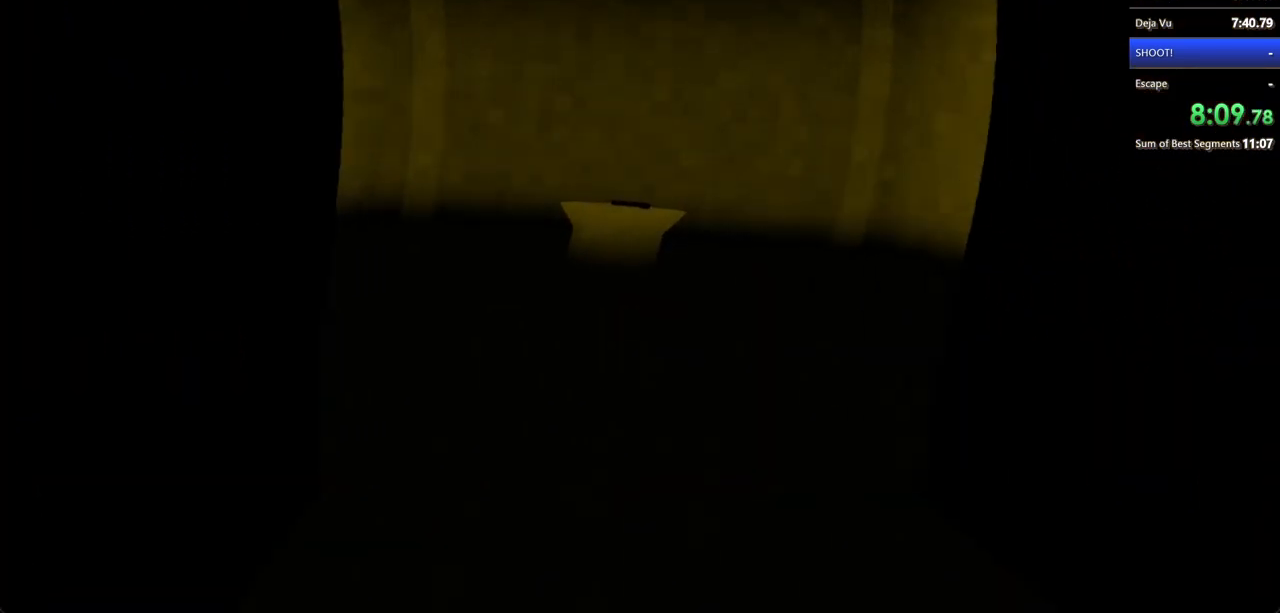
{"keys": ["shift", "w"], "mouse": [], "events": [[133, "mouse_left", "down"], [200, "mouse_left", "up"], [267, "mouse_left", "down"], [300, "mouse_left", "up"], [400, "mouse_left", "down"], [467, "mouse_left", "up"]]}
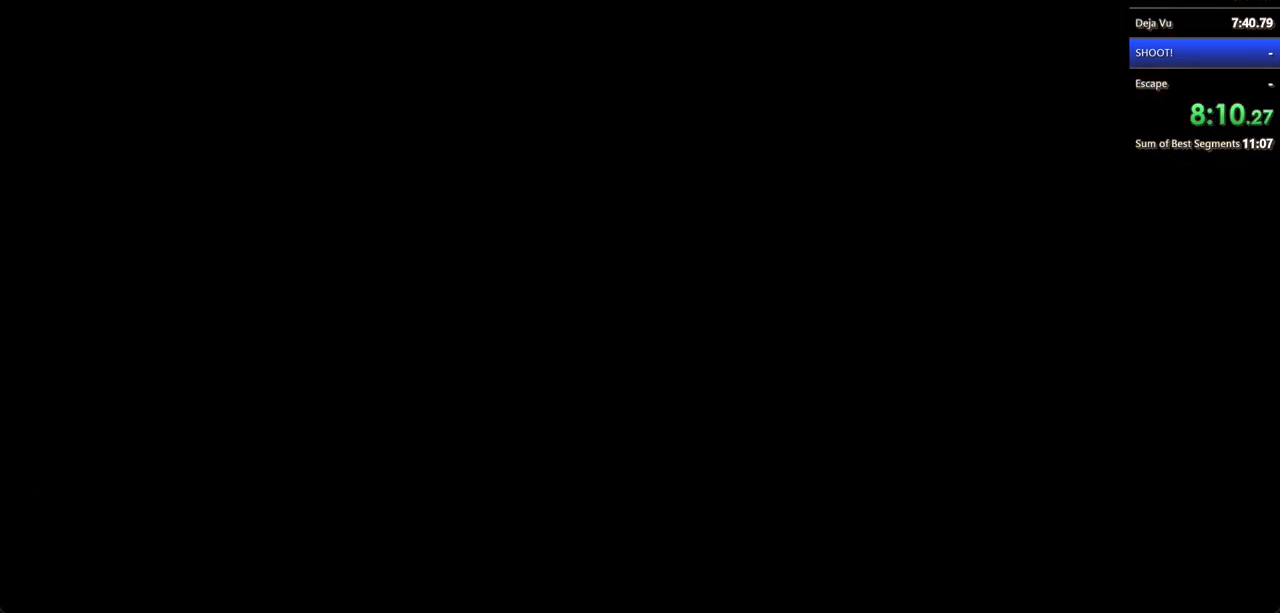
{"keys": ["shift", "w"], "mouse": [], "events": [[33, "mouse_left", "down"], [100, "mouse_left", "up"]]}
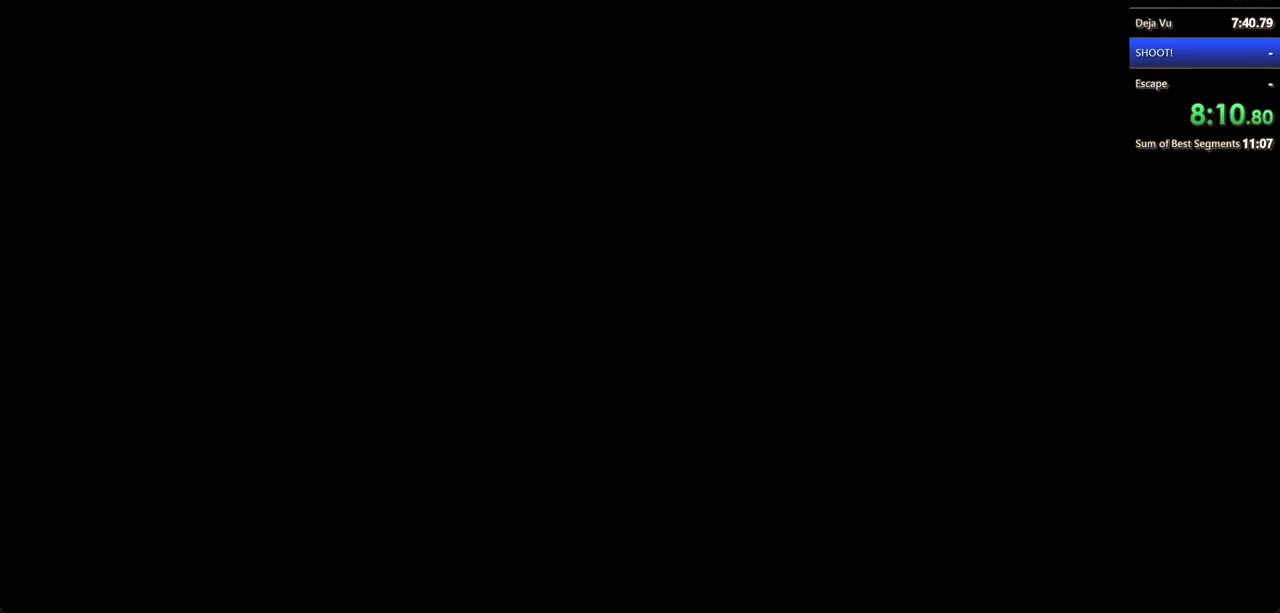
{"keys": ["shift", "w"], "mouse": ["left"], "events": [[167, "mouse_left", "down"], [200, "mouse_left", "up"], [300, "mouse_left", "down"], [333, "mouse_left", "up"], [433, "mouse_left", "down"]]}
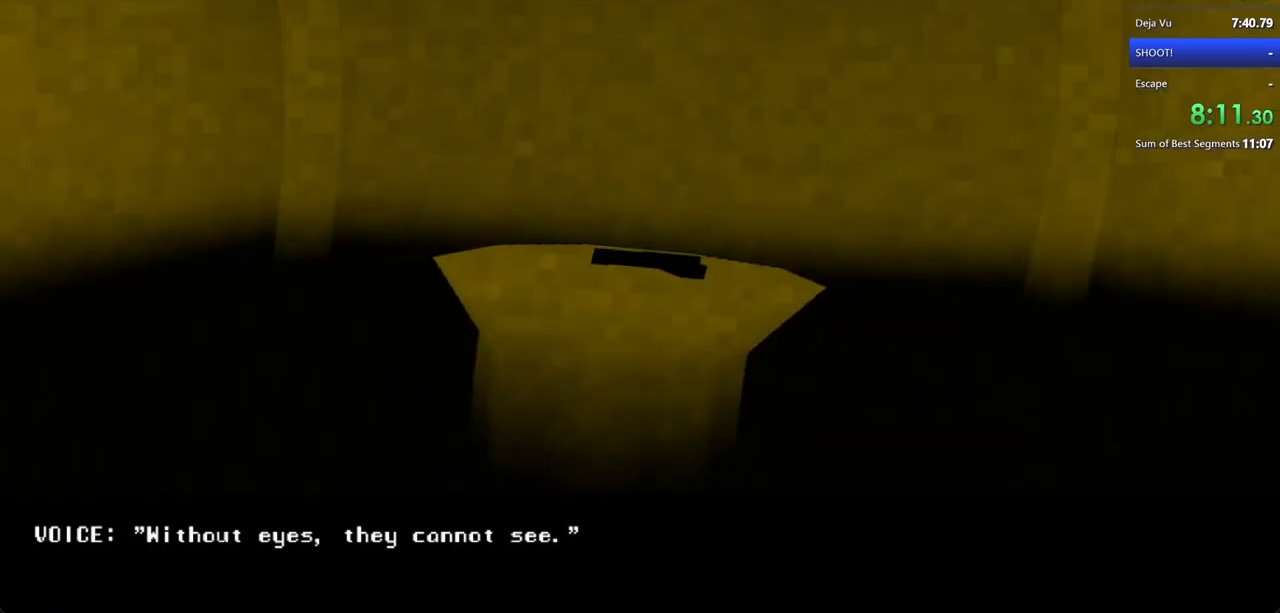
{"keys": [], "mouse": ["left"], "events": [[33, "mouse_left", "up"], [100, "mouse_left", "down"], [133, "mouse_left", "up"], [133, "w", "up"], [200, "shift", "up"], [233, "mouse_left", "down"], [267, "mouse_left", "up"], [367, "mouse_left", "down"], [400, "mouse_left", "up"], [500, "mouse_left", "down"]]}
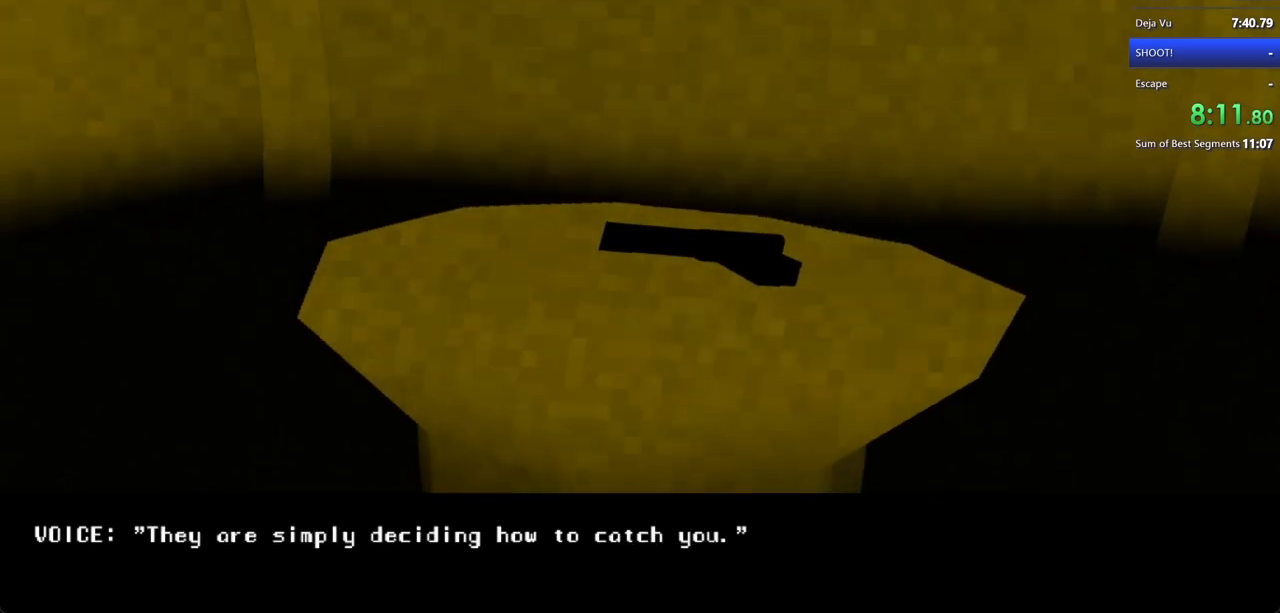
{"keys": [], "mouse": ["right"], "events": [[33, "mouse_left", "up"], [100, "mouse_left", "down"], [200, "mouse_left", "up"], [300, "mouse_left", "down"], [333, "mouse_left", "up"], [433, "mouse_left", "down"], [433, "mouse_right", "down"], [467, "mouse_left", "up"]]}
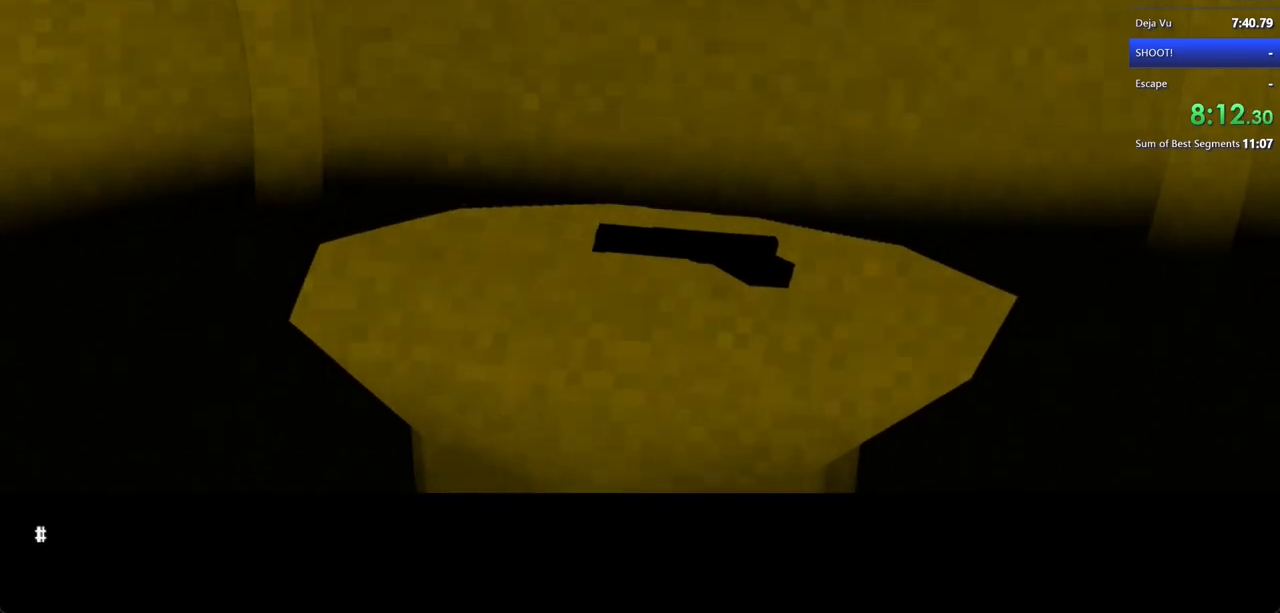
{"keys": [], "mouse": [], "events": [[67, "mouse_left", "down"], [67, "mouse_right", "up"], [167, "mouse_left", "up"], [200, "mouse_left", "down"], [267, "mouse_left", "up"], [333, "mouse_left", "down"], [400, "mouse_left", "up"]]}
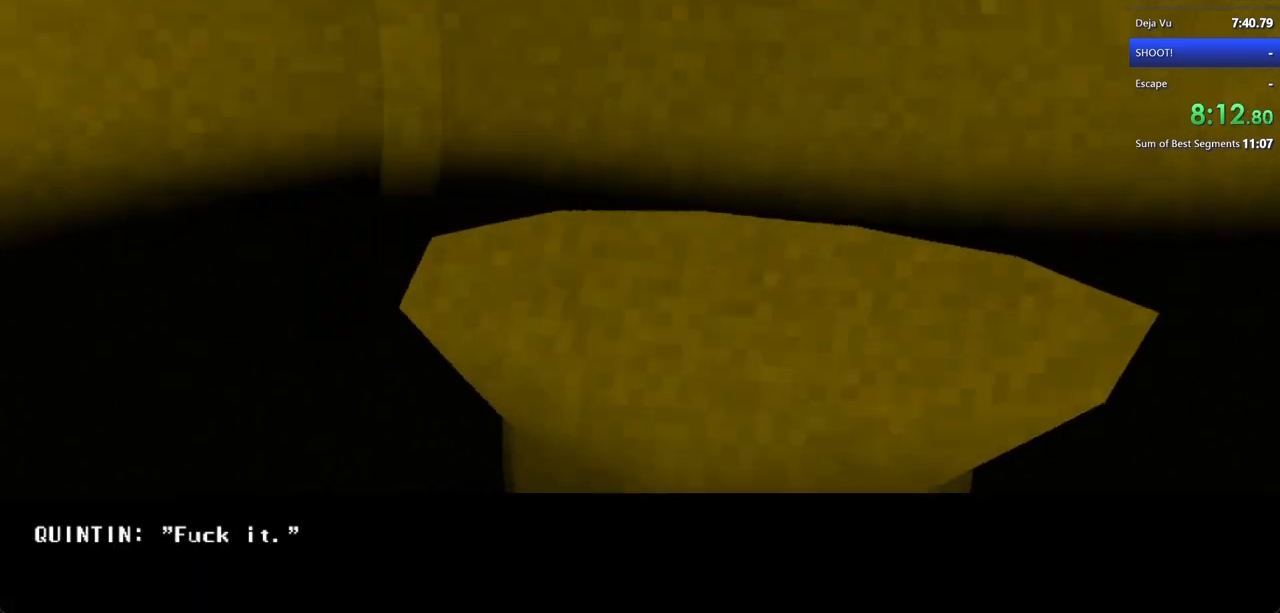
{"keys": [], "mouse": [], "events": []}
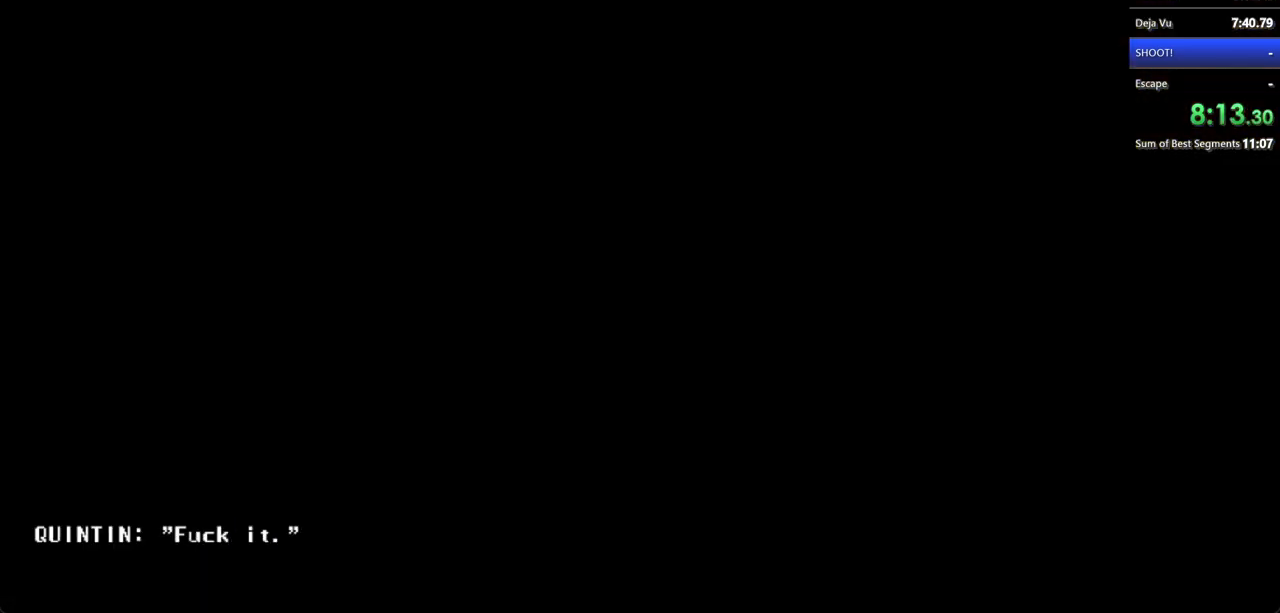
{"keys": ["shift", "w"], "mouse": [], "events": [[133, "w", "down"], [200, "shift", "down"]]}
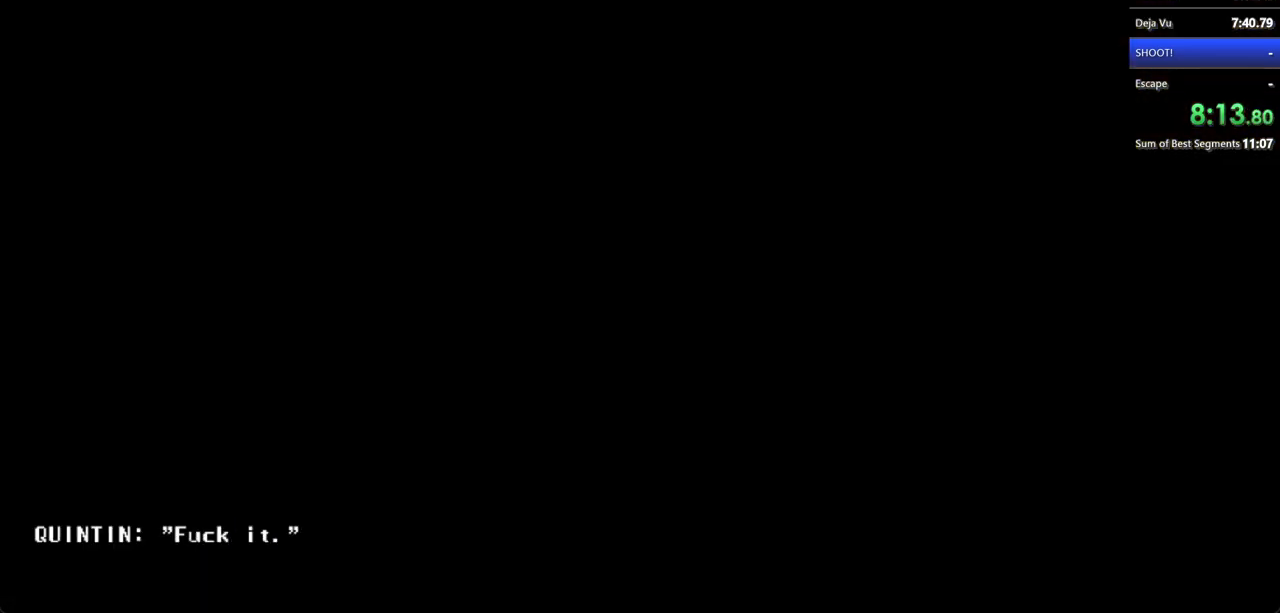
{"keys": ["shift", "w"], "mouse": [], "events": []}
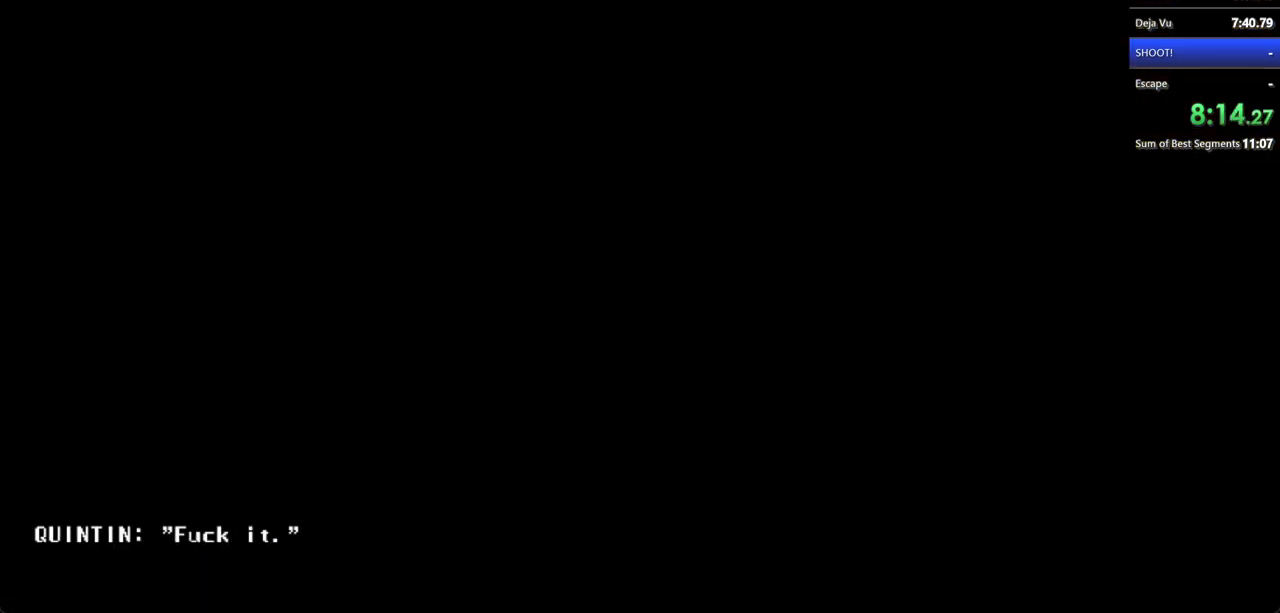
{"keys": [], "mouse": [], "events": [[300, "shift", "up"], [367, "w", "up"]]}
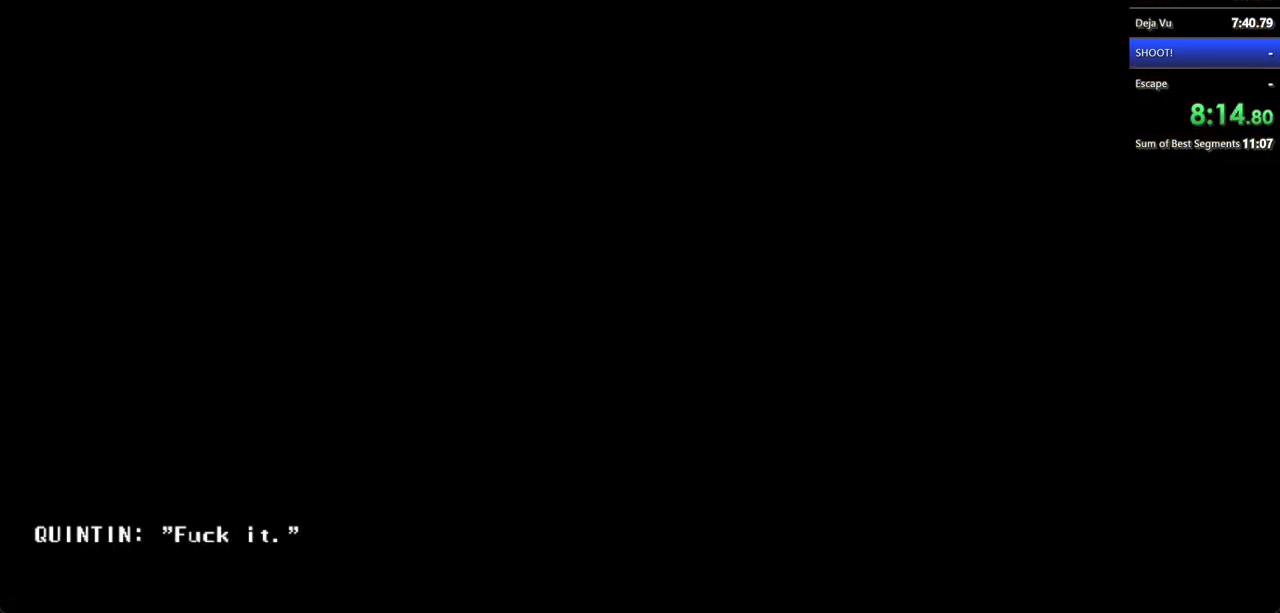
{"keys": [], "mouse": [], "events": [[433, "mouse_left", "down"], [467, "mouse_left", "up"]]}
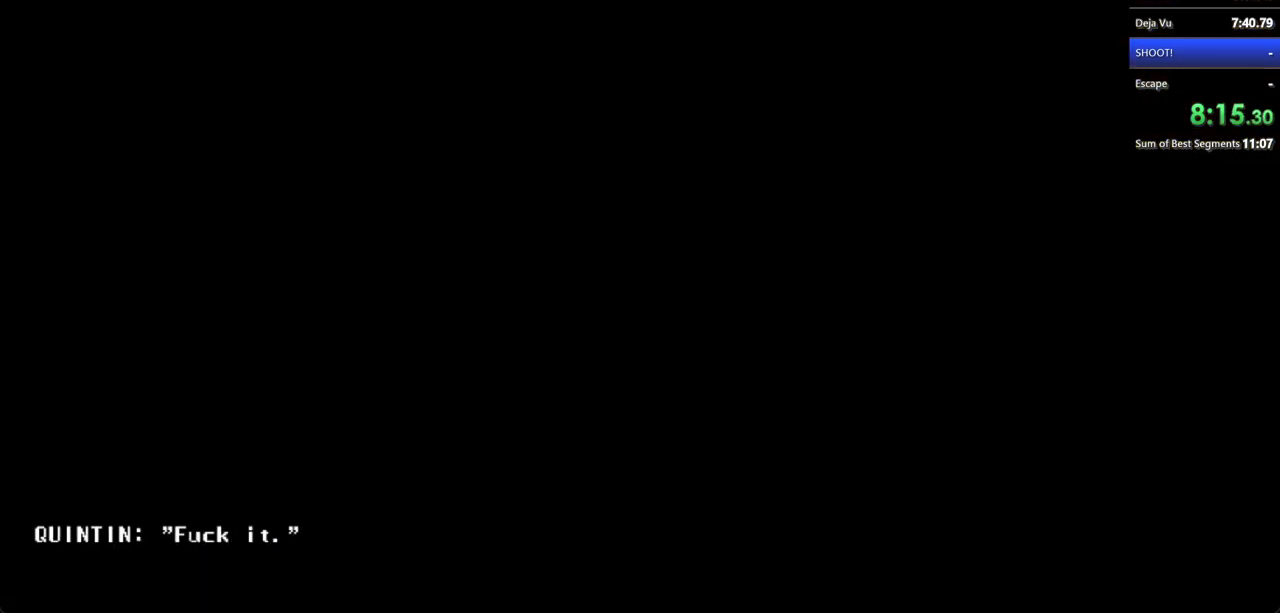
{"keys": ["shift", "w"], "mouse": ["left"], "events": [[100, "mouse_left", "down"], [100, "shift", "down"], [100, "w", "down"], [167, "mouse_left", "up"], [500, "mouse_left", "down"]]}
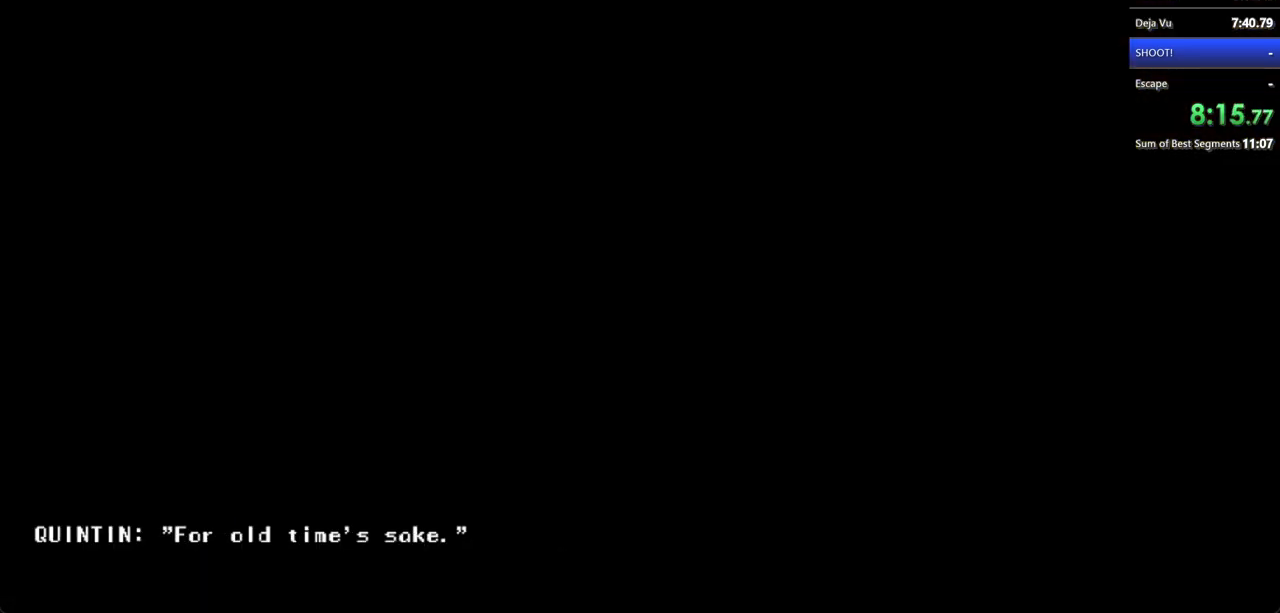
{"keys": [], "mouse": [], "events": [[33, "mouse_left", "up"], [33, "shift", "up"], [100, "w", "up"], [133, "mouse_left", "down"], [200, "mouse_left", "up"], [267, "mouse_left", "down"], [300, "mouse_left", "up"], [400, "mouse_left", "down"], [467, "mouse_left", "up"]]}
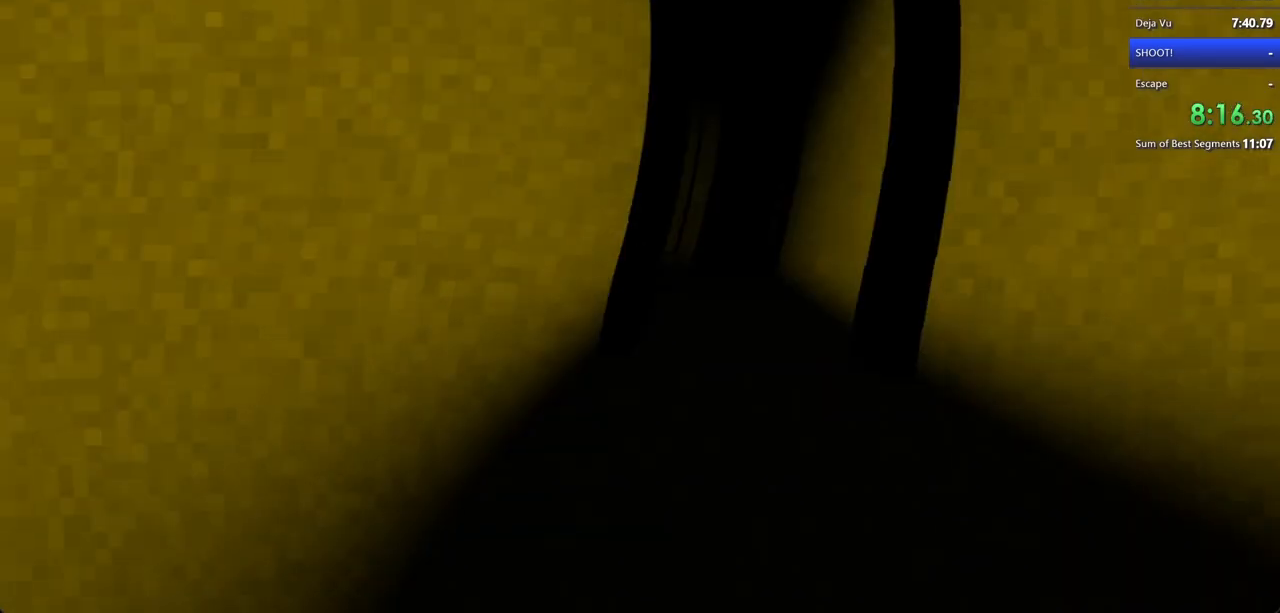
{"keys": ["shift", "w"], "mouse": [], "events": [[100, "shift", "down"], [100, "w", "down"]]}
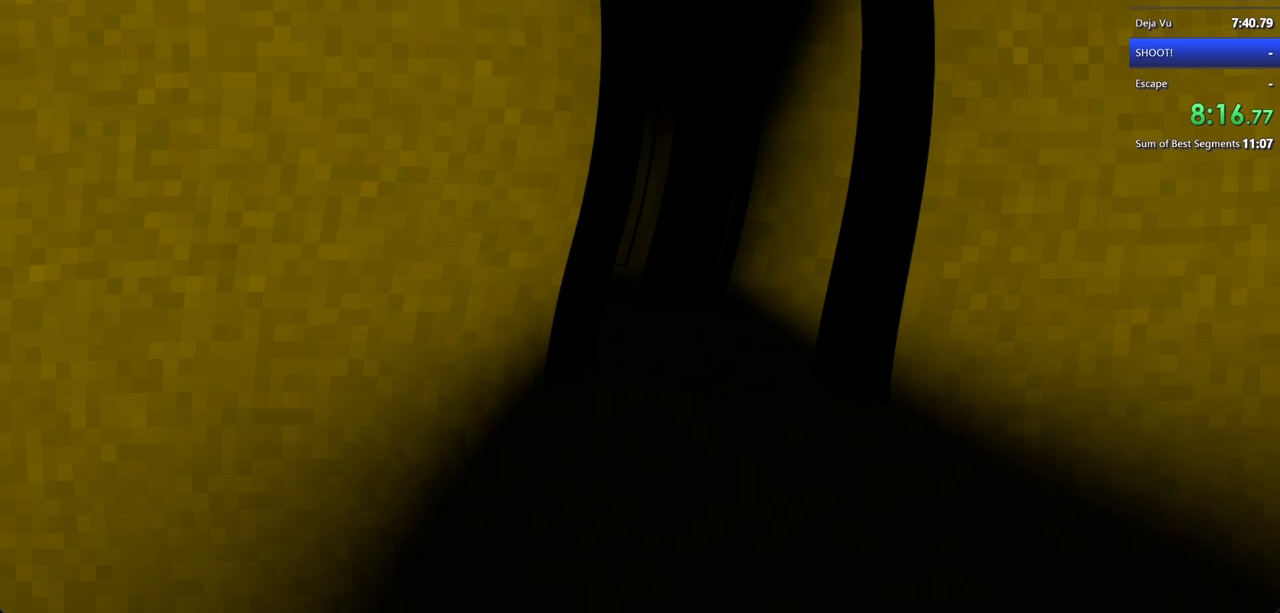
{"keys": ["shift", "w"], "mouse": [], "events": []}
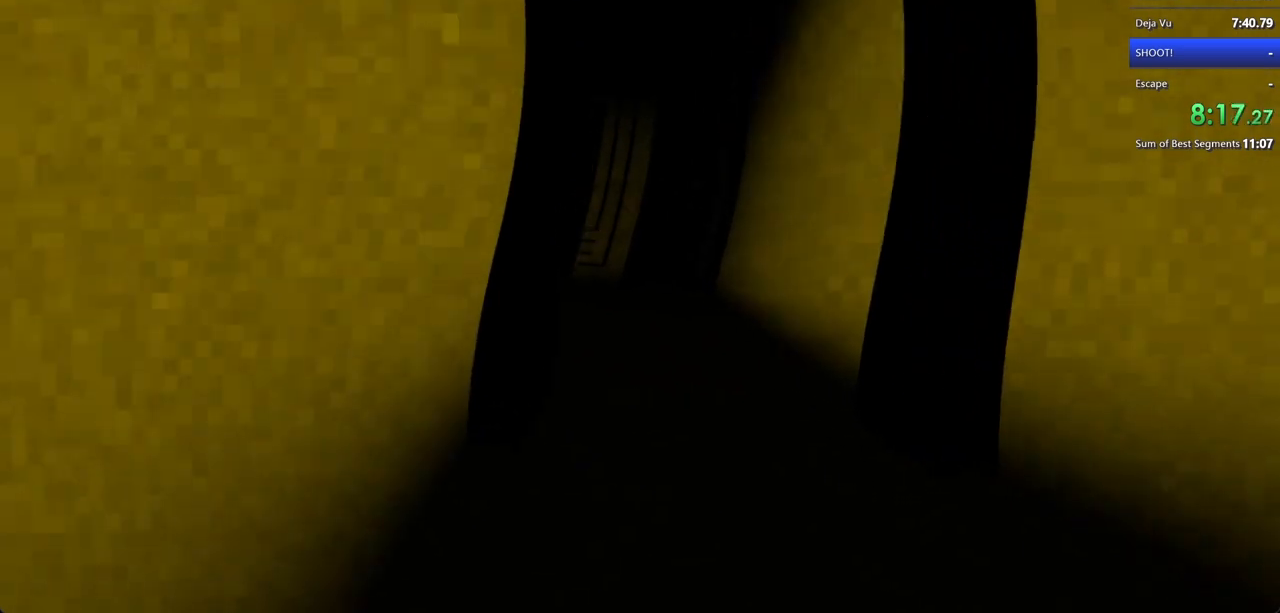
{"keys": ["shift", "w"], "mouse": [], "events": []}
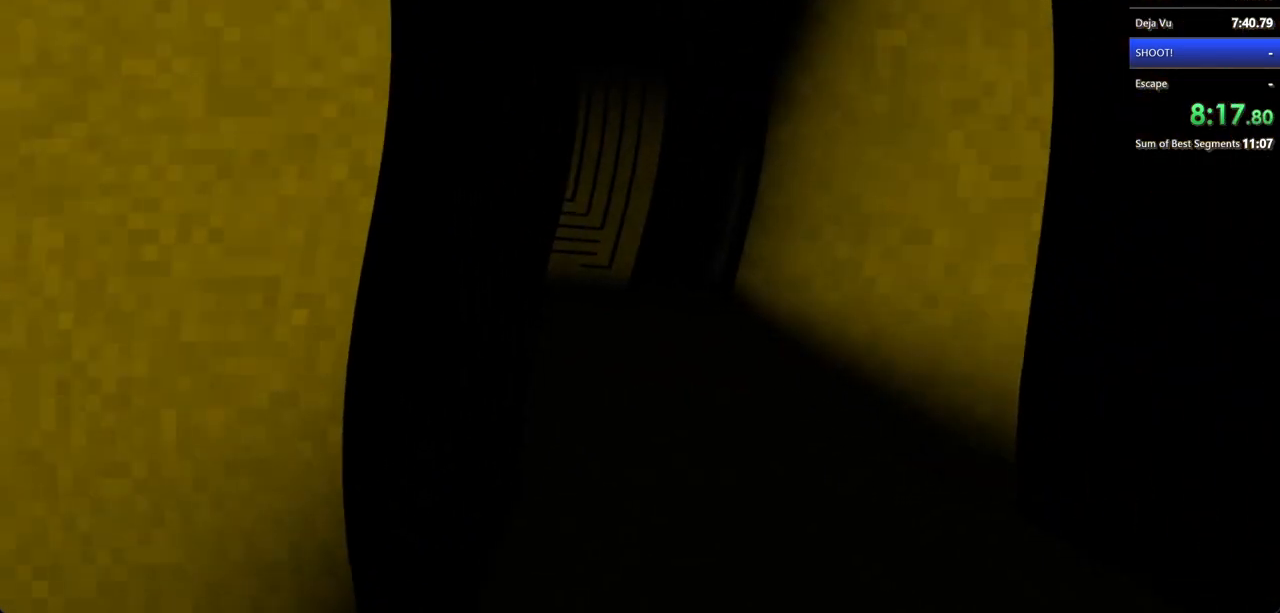
{"keys": ["shift", "w"], "mouse": ["left"], "events": [[500, "mouse_left", "down"]]}
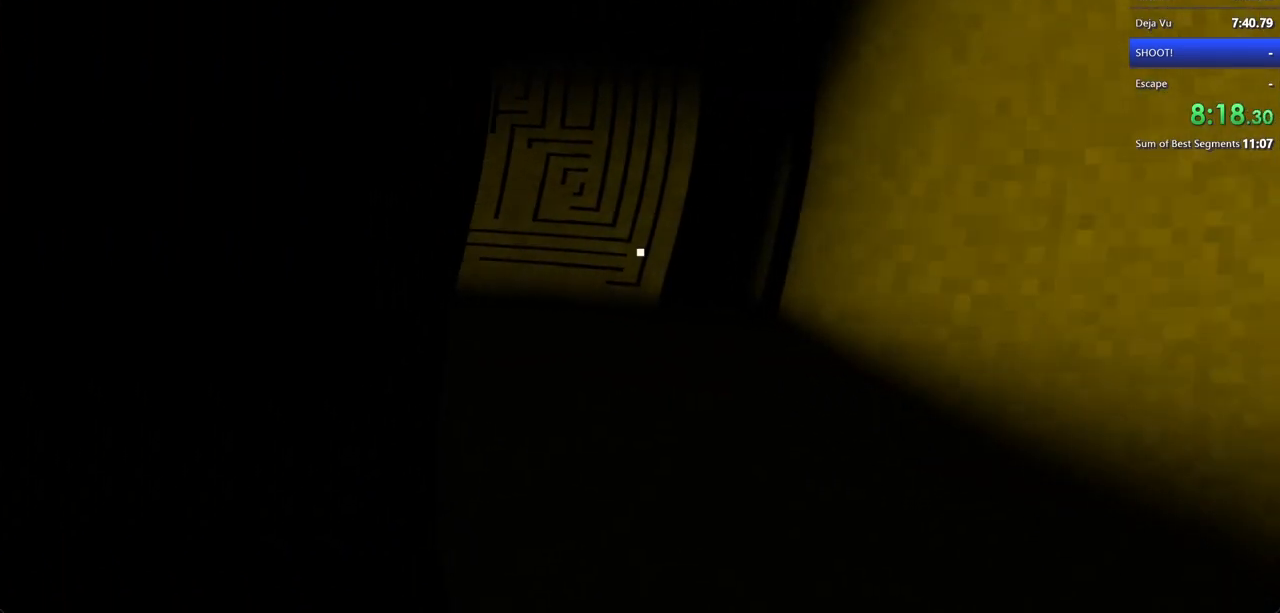
{"keys": [], "mouse": ["left"], "events": [[33, "mouse_left", "up"], [300, "mouse_left", "down"], [400, "mouse_left", "up"], [400, "shift", "up"], [433, "mouse_left", "down"], [433, "w", "up"]]}
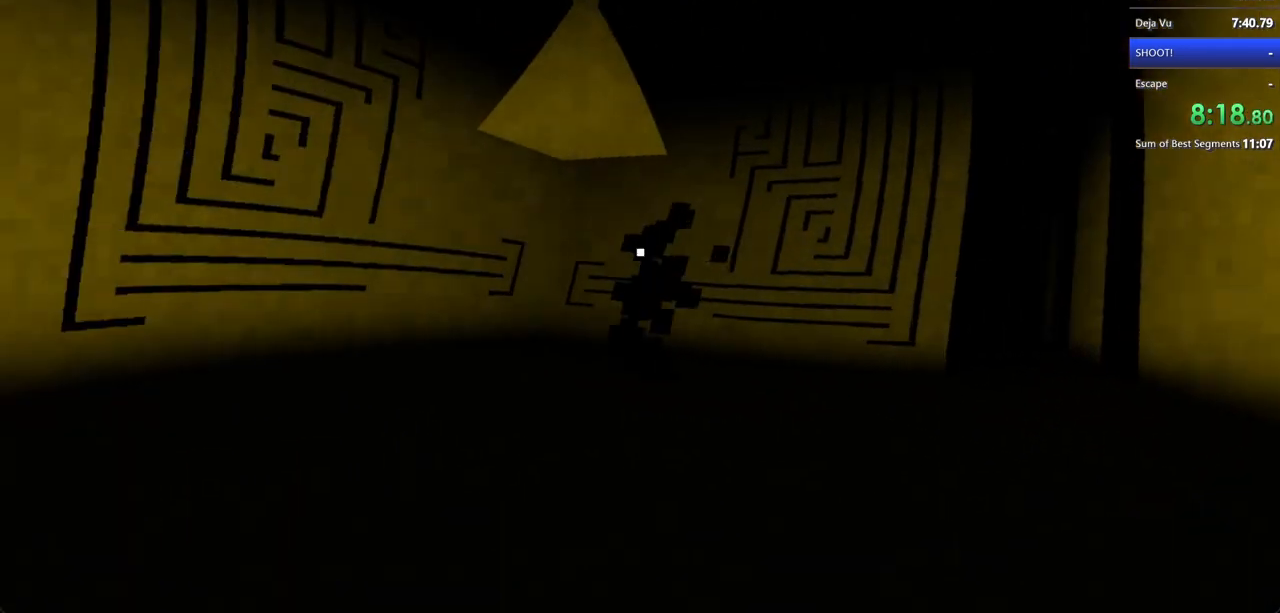
{"keys": ["shift", "w"], "mouse": [], "events": [[33, "w", "down"], [67, "mouse_left", "up"], [67, "shift", "down"]]}